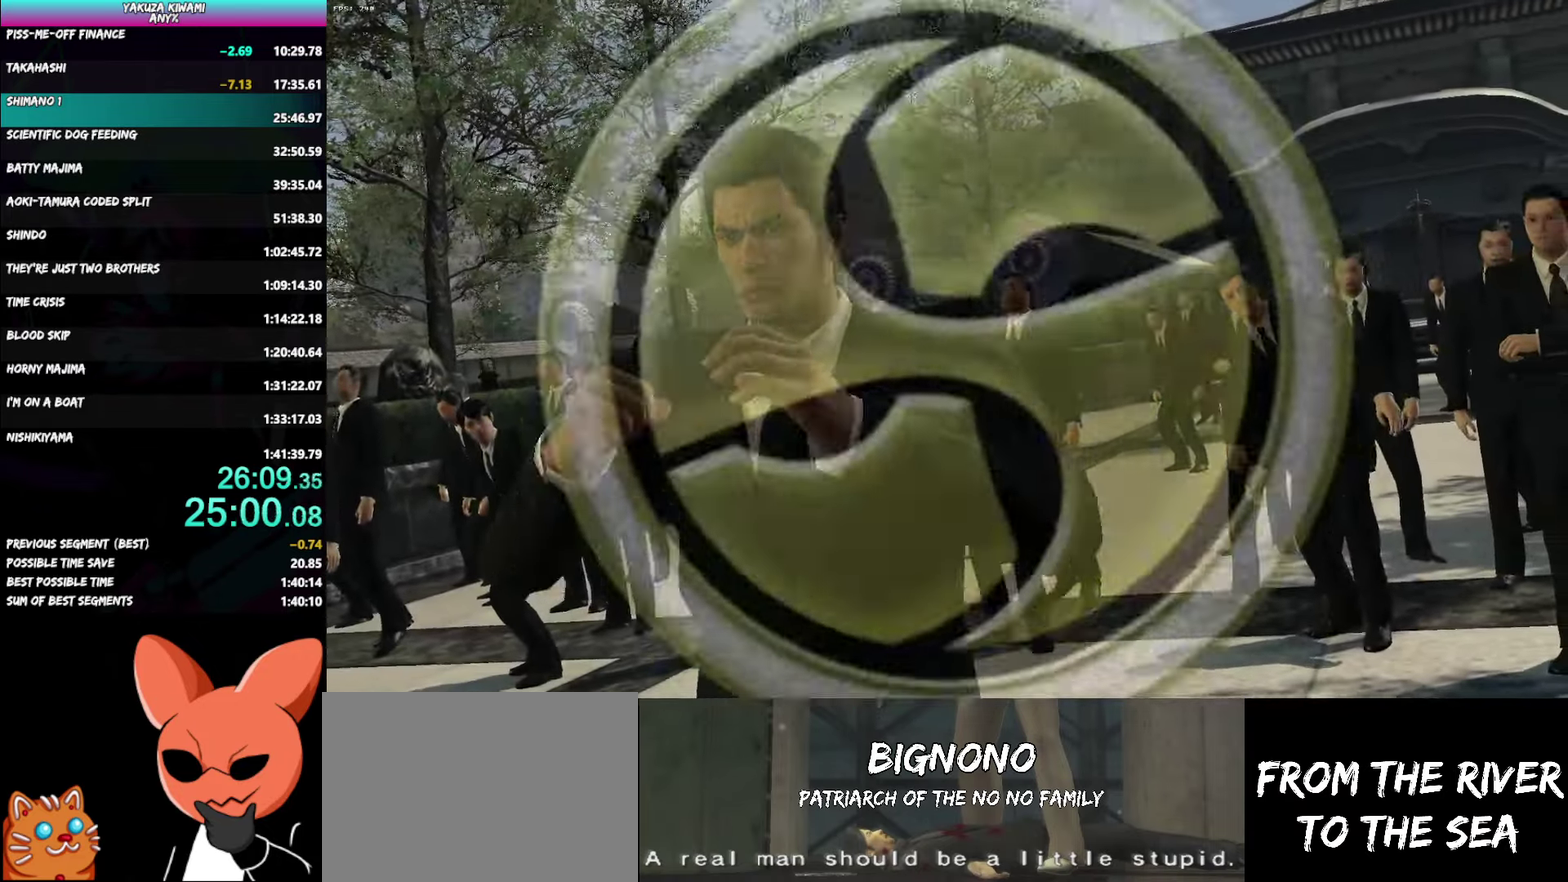
Gameplay with a controller (Xbox layout); each line is a JSON object with the inputs held at the frame after it. "events" lists button and stick changes between this image and that frame as [ms after this image, input, new state], when the widget could be followed in between.
{"buttons": [], "left_stick": "center", "right_stick": "center", "events": []}
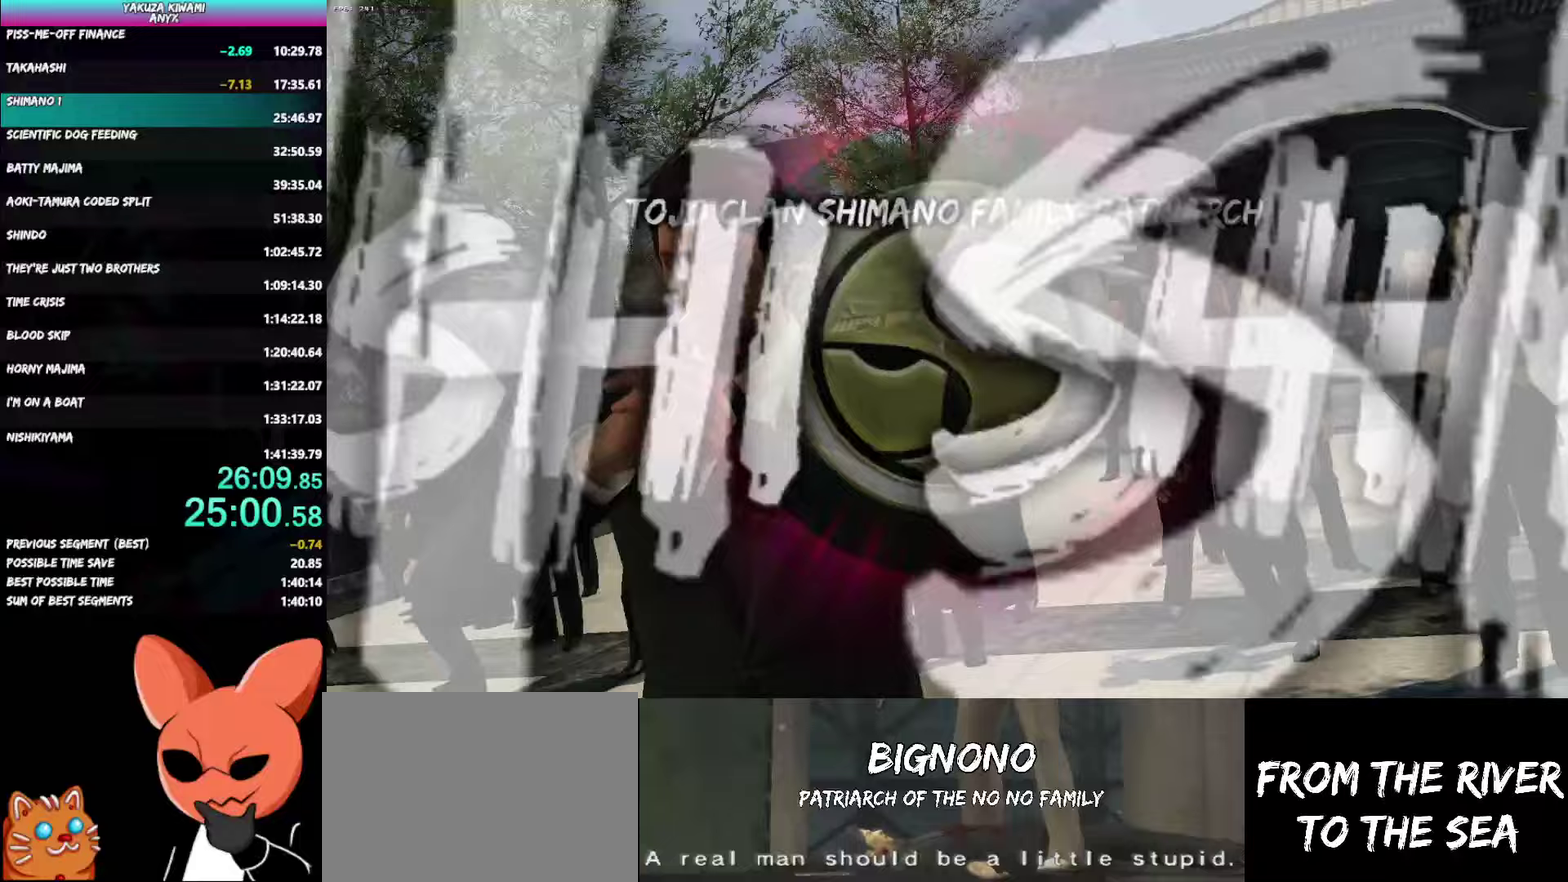
{"buttons": [], "left_stick": "center", "right_stick": "center", "events": []}
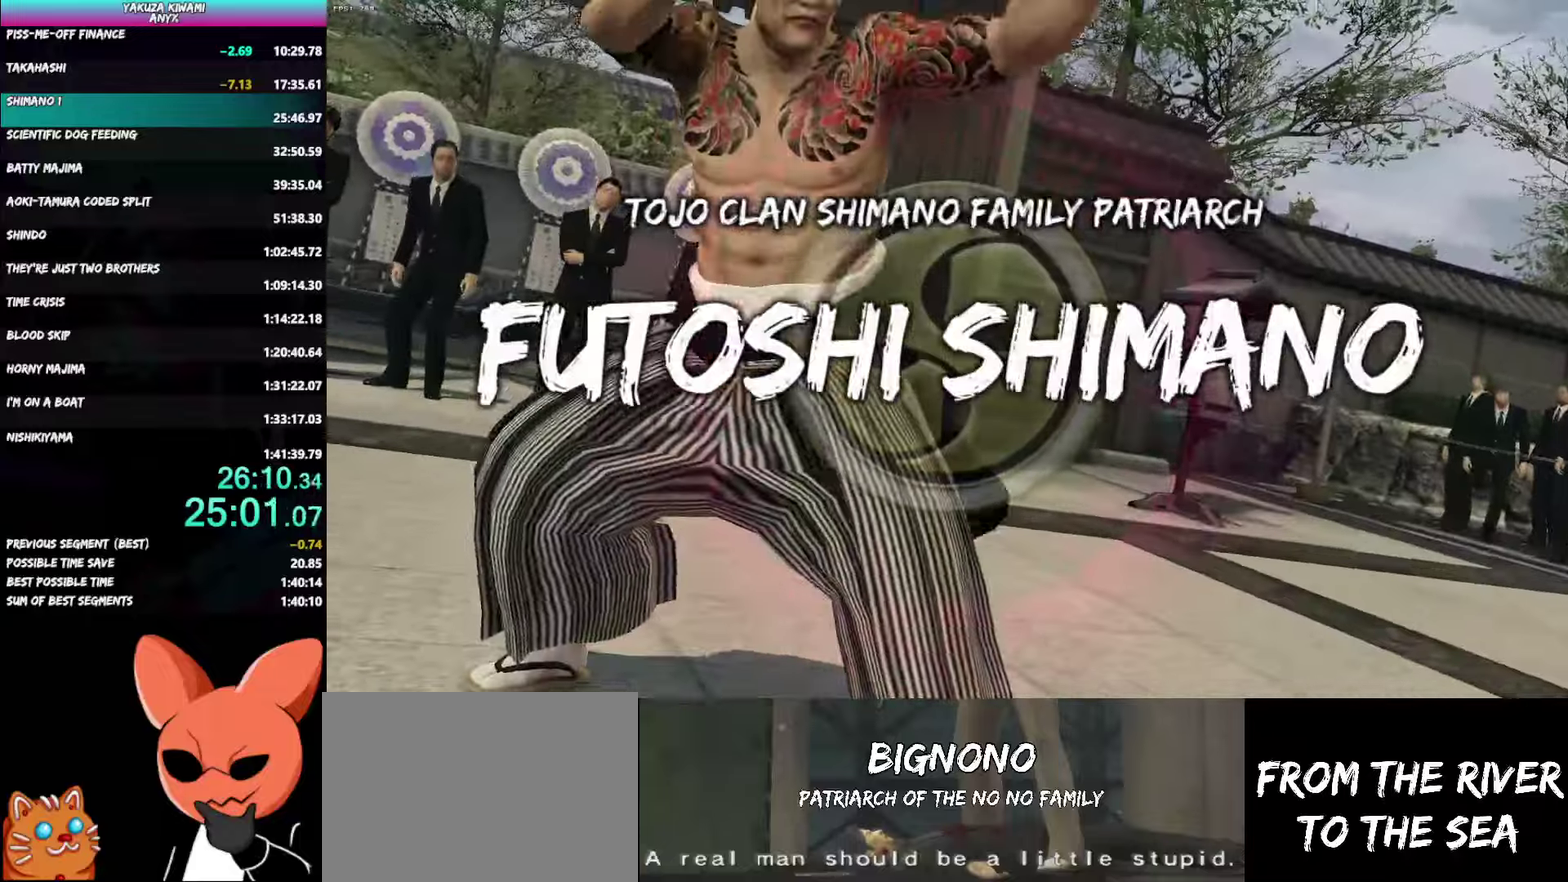
{"buttons": [], "left_stick": "up", "right_stick": "center"}
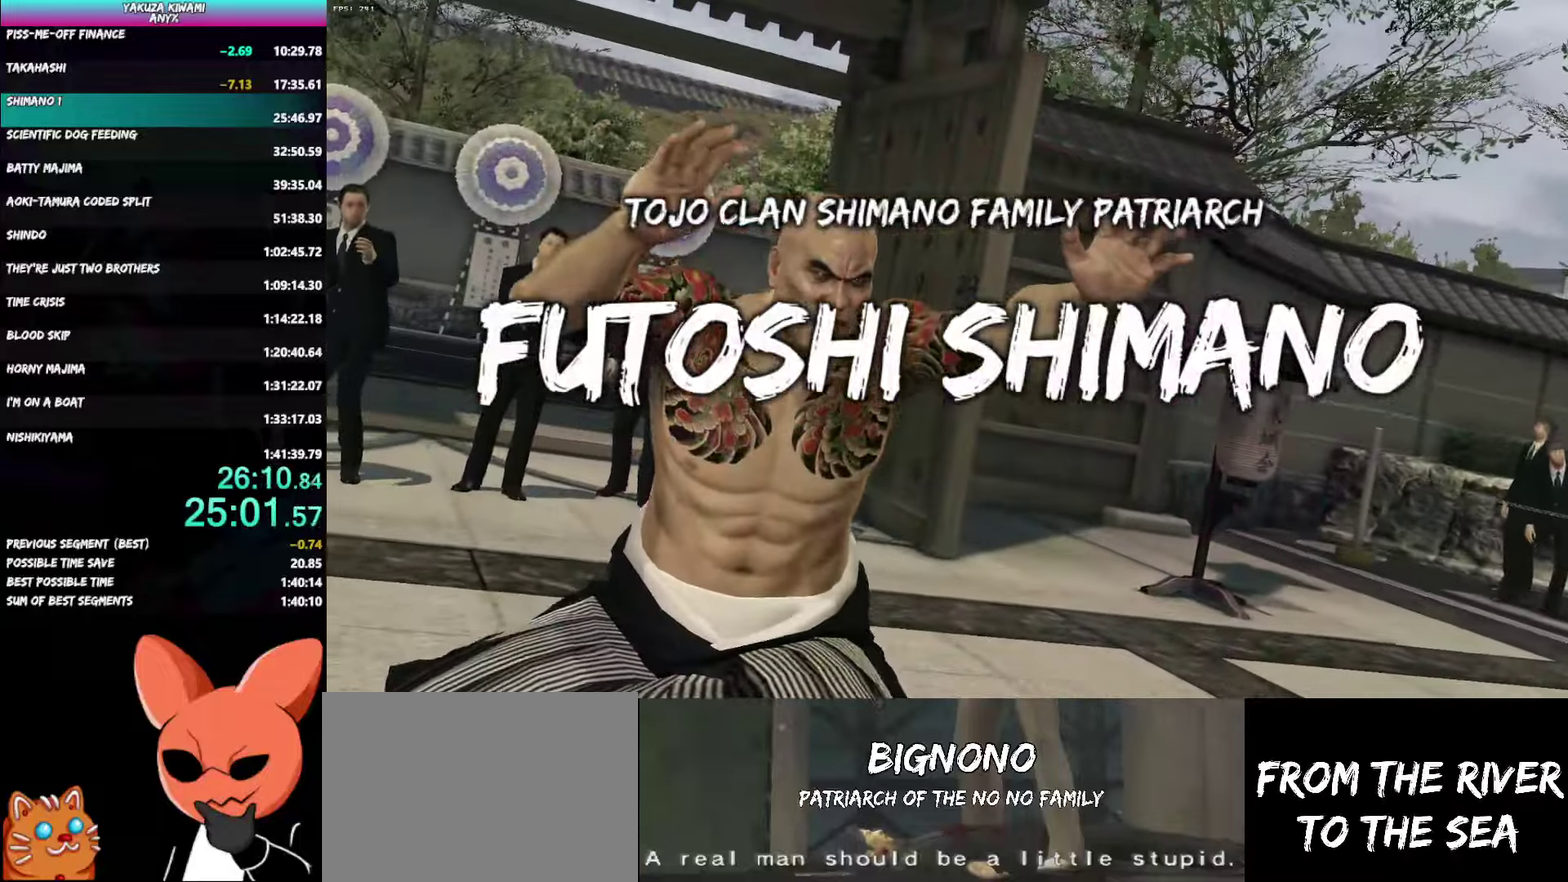
{"buttons": [], "left_stick": "up", "right_stick": "center"}
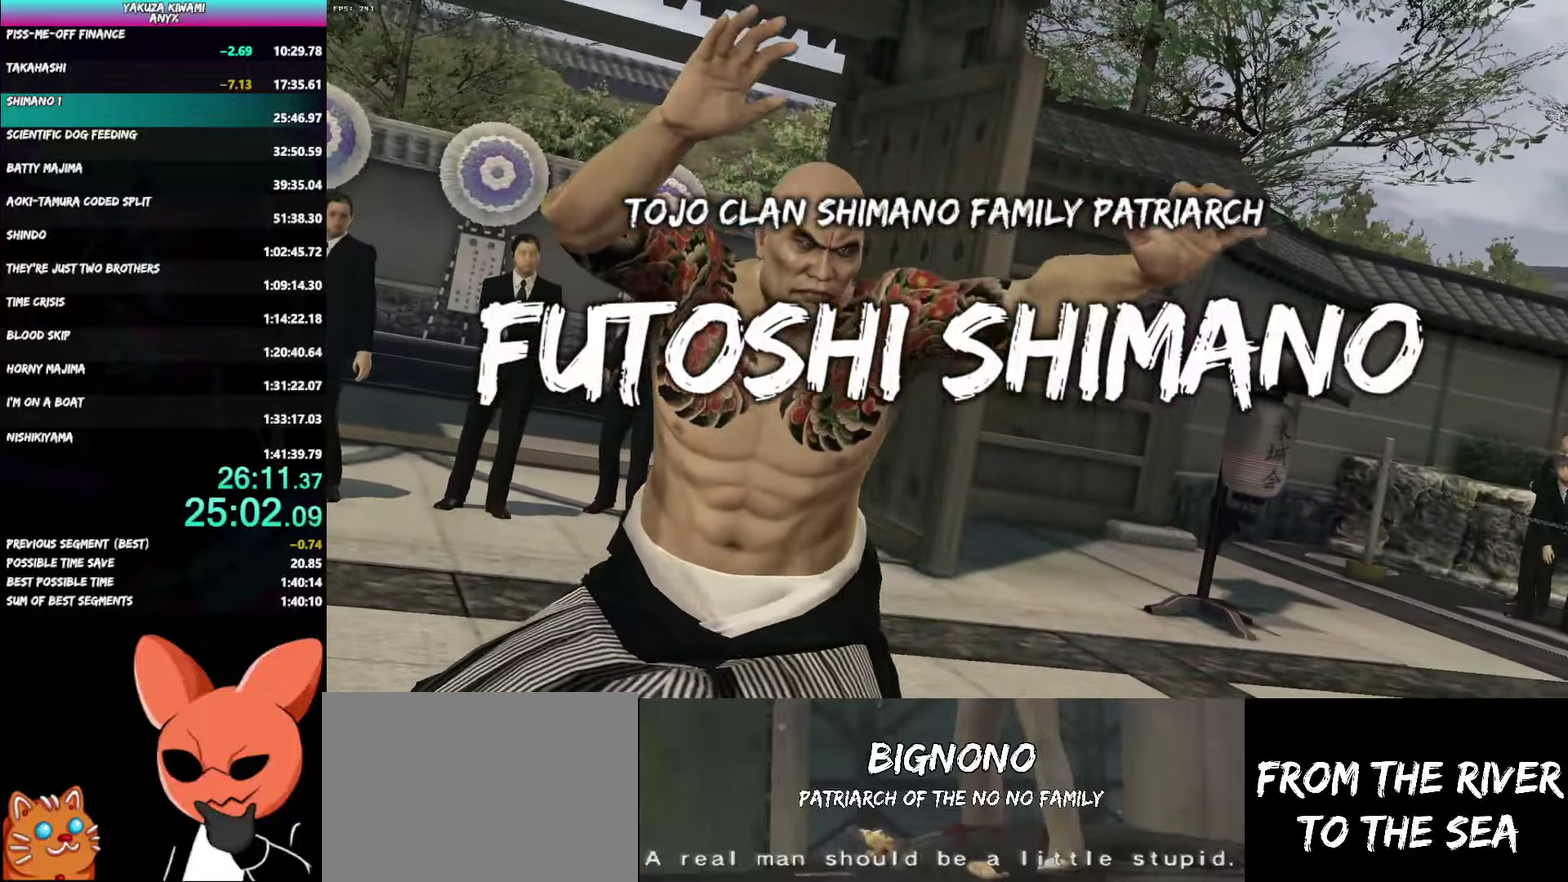
{"buttons": ["START"], "left_stick": "up", "right_stick": "center", "events": [[333, "START", "down"], [417, "START", "up"], [500, "START", "down"]]}
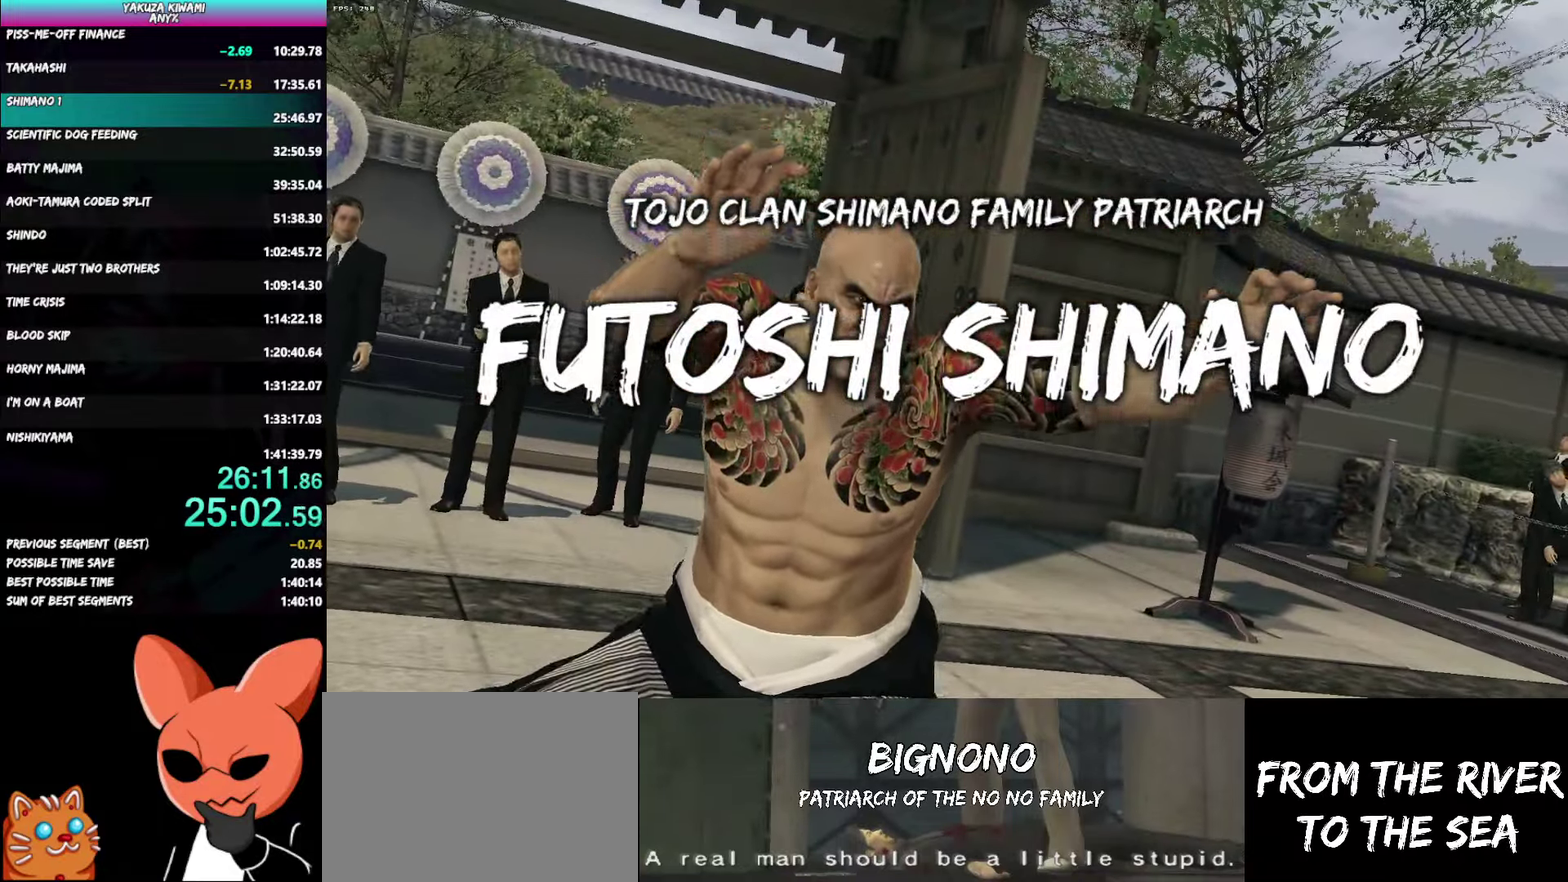
{"buttons": ["START"], "left_stick": "up", "right_stick": "center", "events": [[83, "START", "up"], [167, "START", "down"], [250, "START", "up"], [317, "START", "down"], [417, "START", "up"], [483, "START", "down"]]}
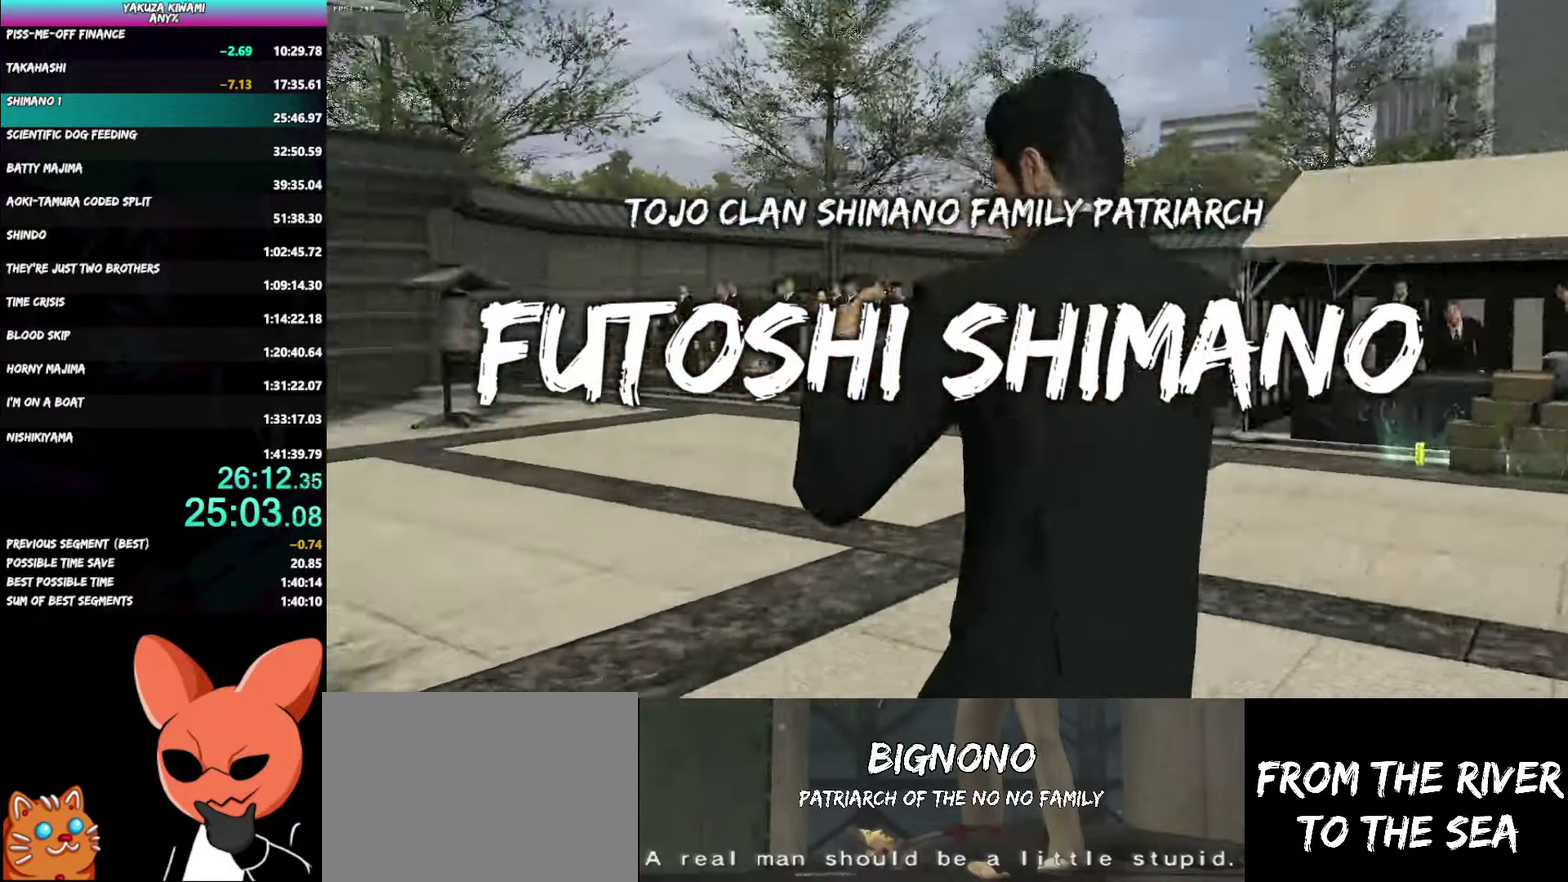
{"buttons": ["START"], "left_stick": "up", "right_stick": "center", "events": [[83, "START", "up"], [150, "START", "down"], [250, "START", "up"], [317, "START", "down"], [417, "START", "up"], [500, "START", "down"]]}
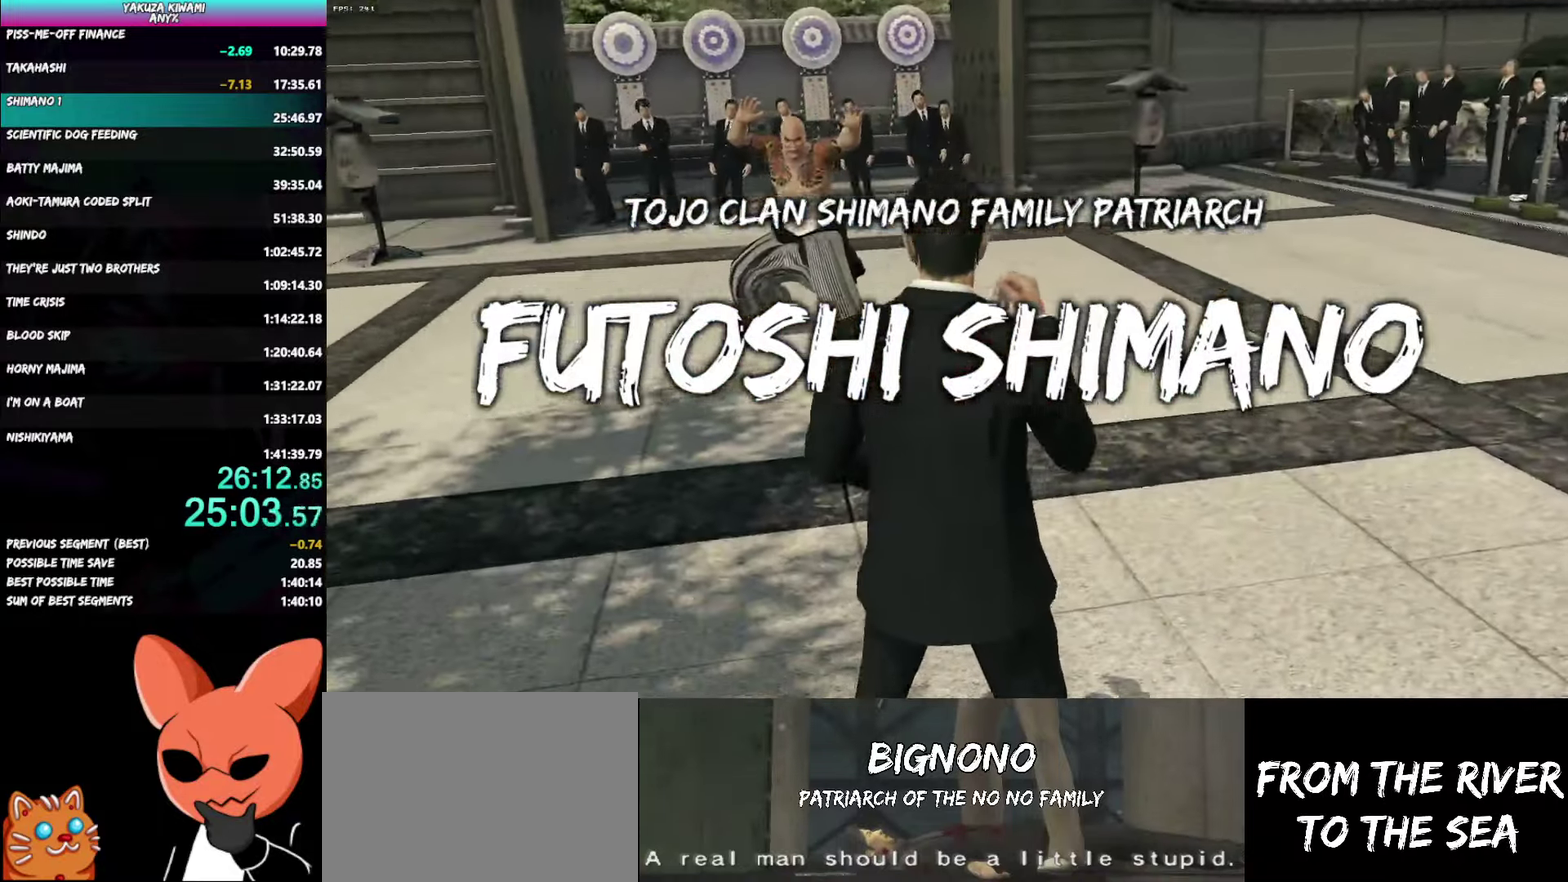
{"buttons": [], "left_stick": "up", "right_stick": "center", "events": [[83, "START", "up"], [167, "START", "down"], [267, "START", "up"], [333, "START", "down"], [433, "START", "up"]]}
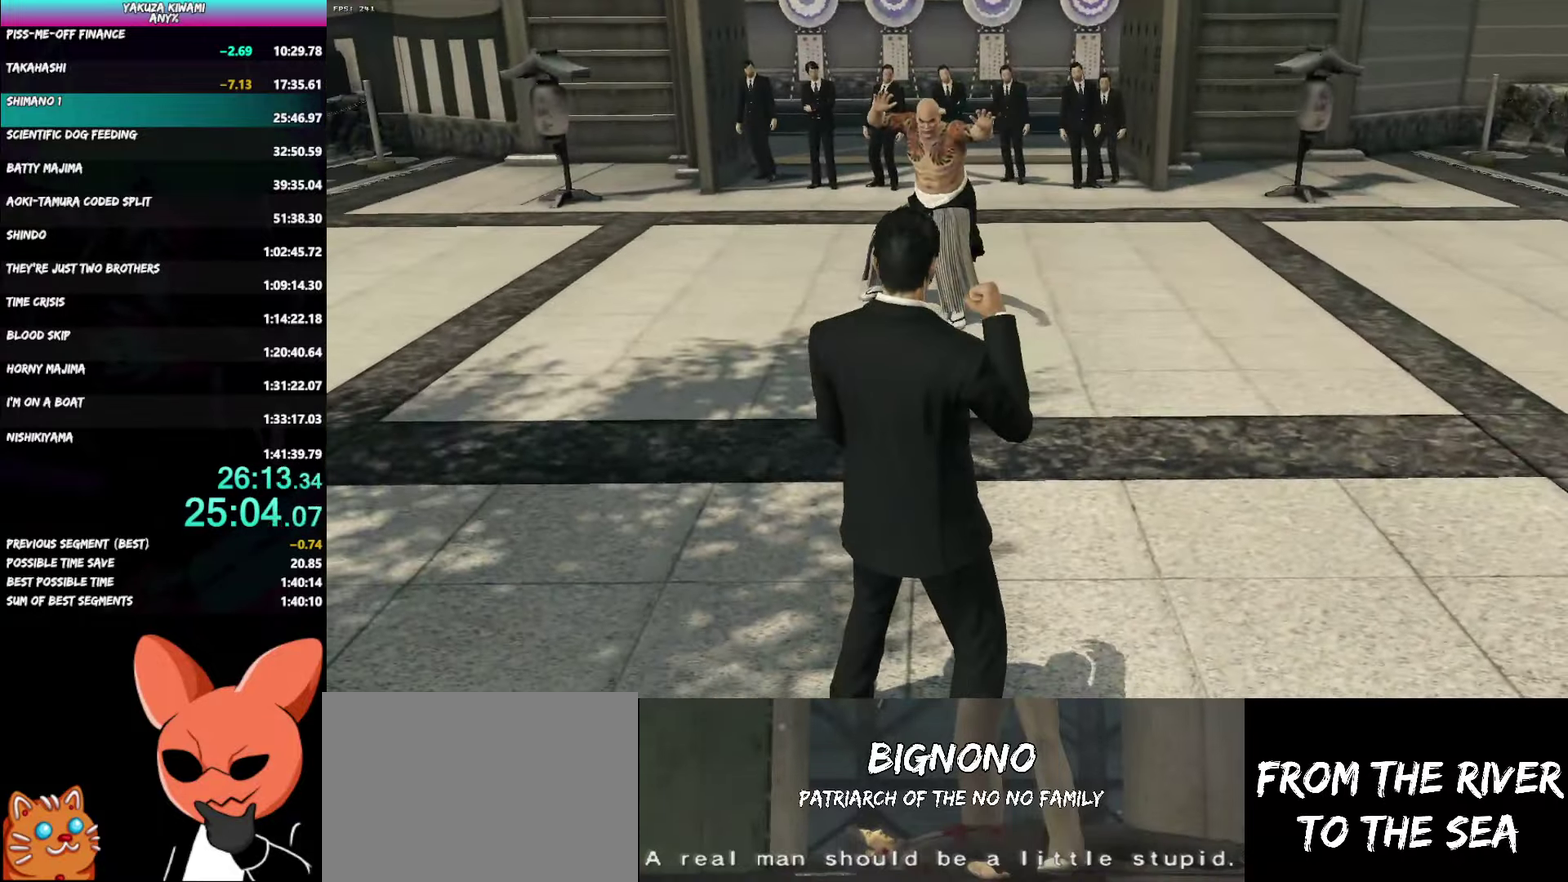
{"buttons": [], "left_stick": "up", "right_stick": "center", "events": [[17, "START", "down"], [100, "START", "up"], [200, "START", "down"], [283, "START", "up"], [367, "START", "down"], [450, "START", "up"]]}
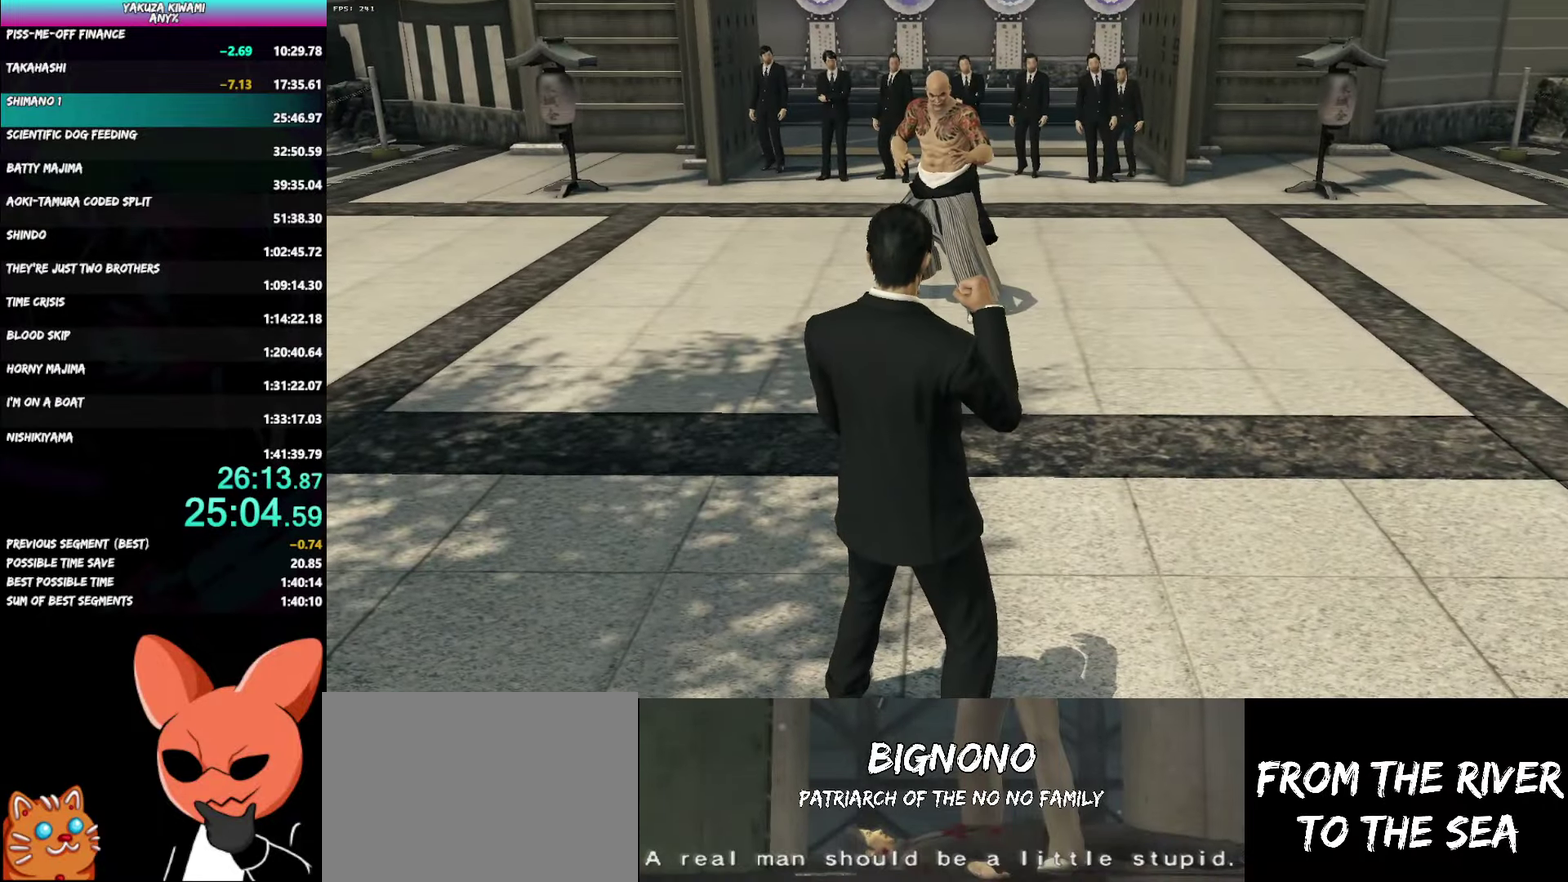
{"buttons": [], "left_stick": "up", "right_stick": "center", "events": [[33, "START", "down"], [133, "START", "up"], [200, "START", "down"], [300, "START", "up"], [367, "START", "down"], [450, "START", "up"]]}
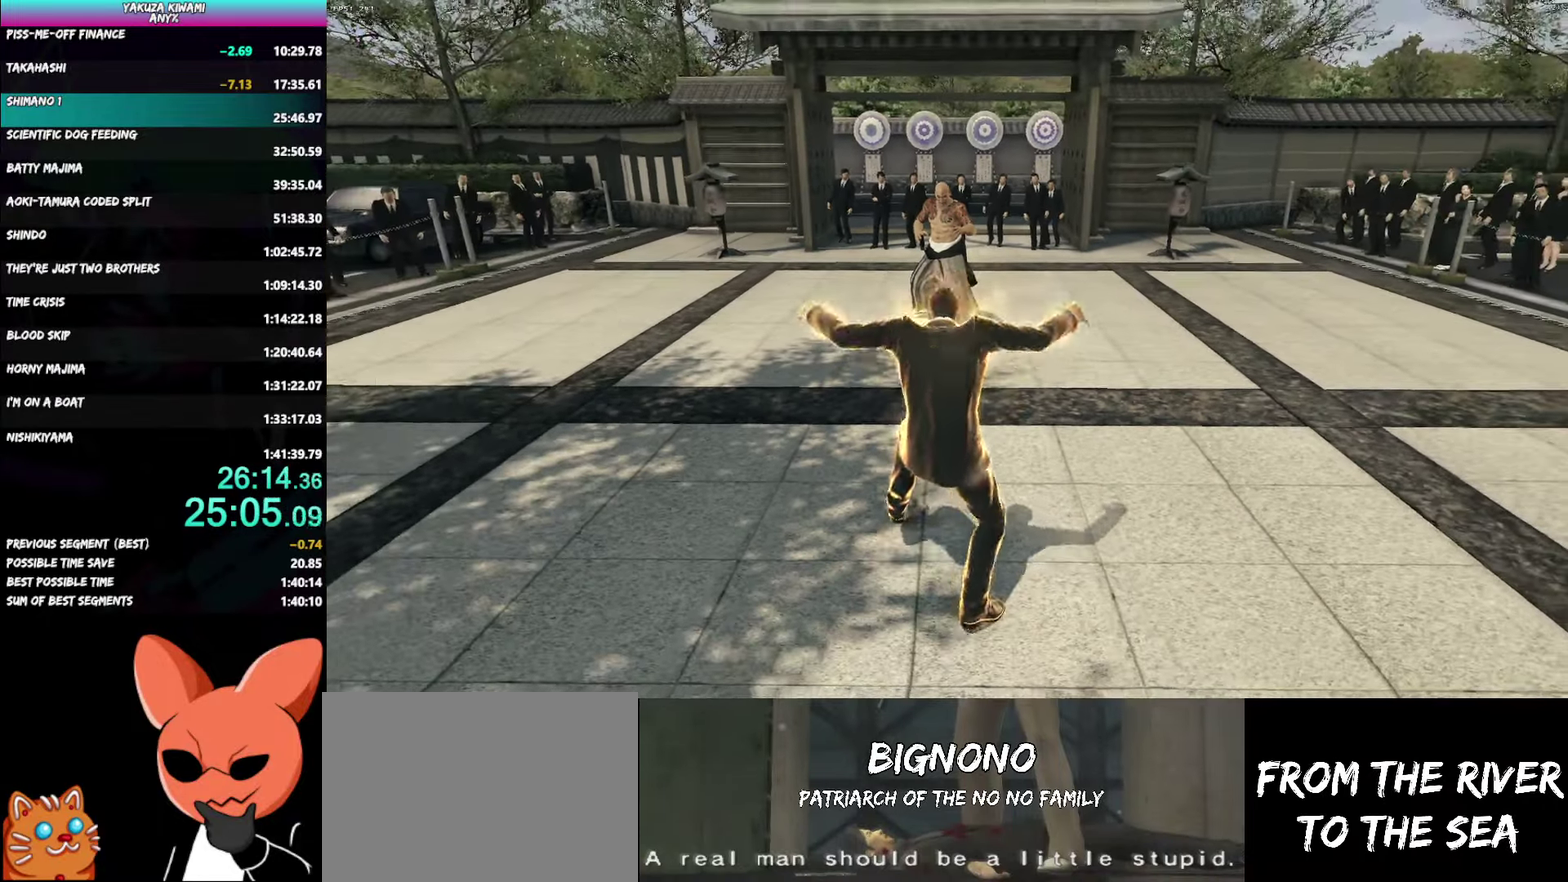
{"buttons": ["START"], "left_stick": "up", "right_stick": "center", "events": [[17, "START", "down"], [117, "START", "up"], [183, "START", "down"], [267, "START", "up"], [333, "START", "down"], [417, "START", "up"], [483, "START", "down"]]}
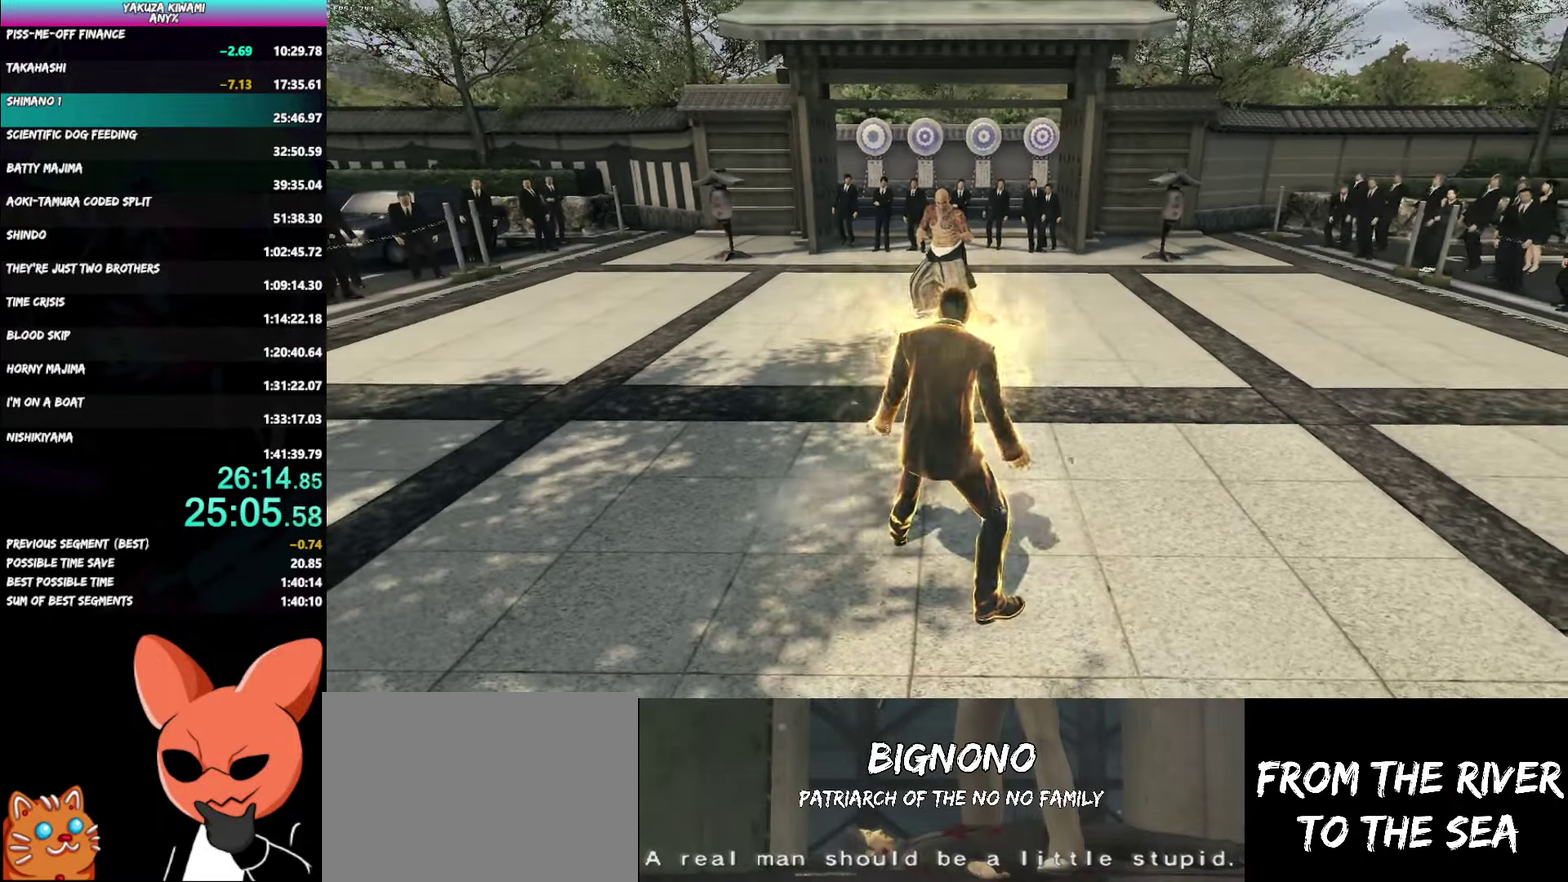
{"buttons": ["A"], "left_stick": "center", "right_stick": "center"}
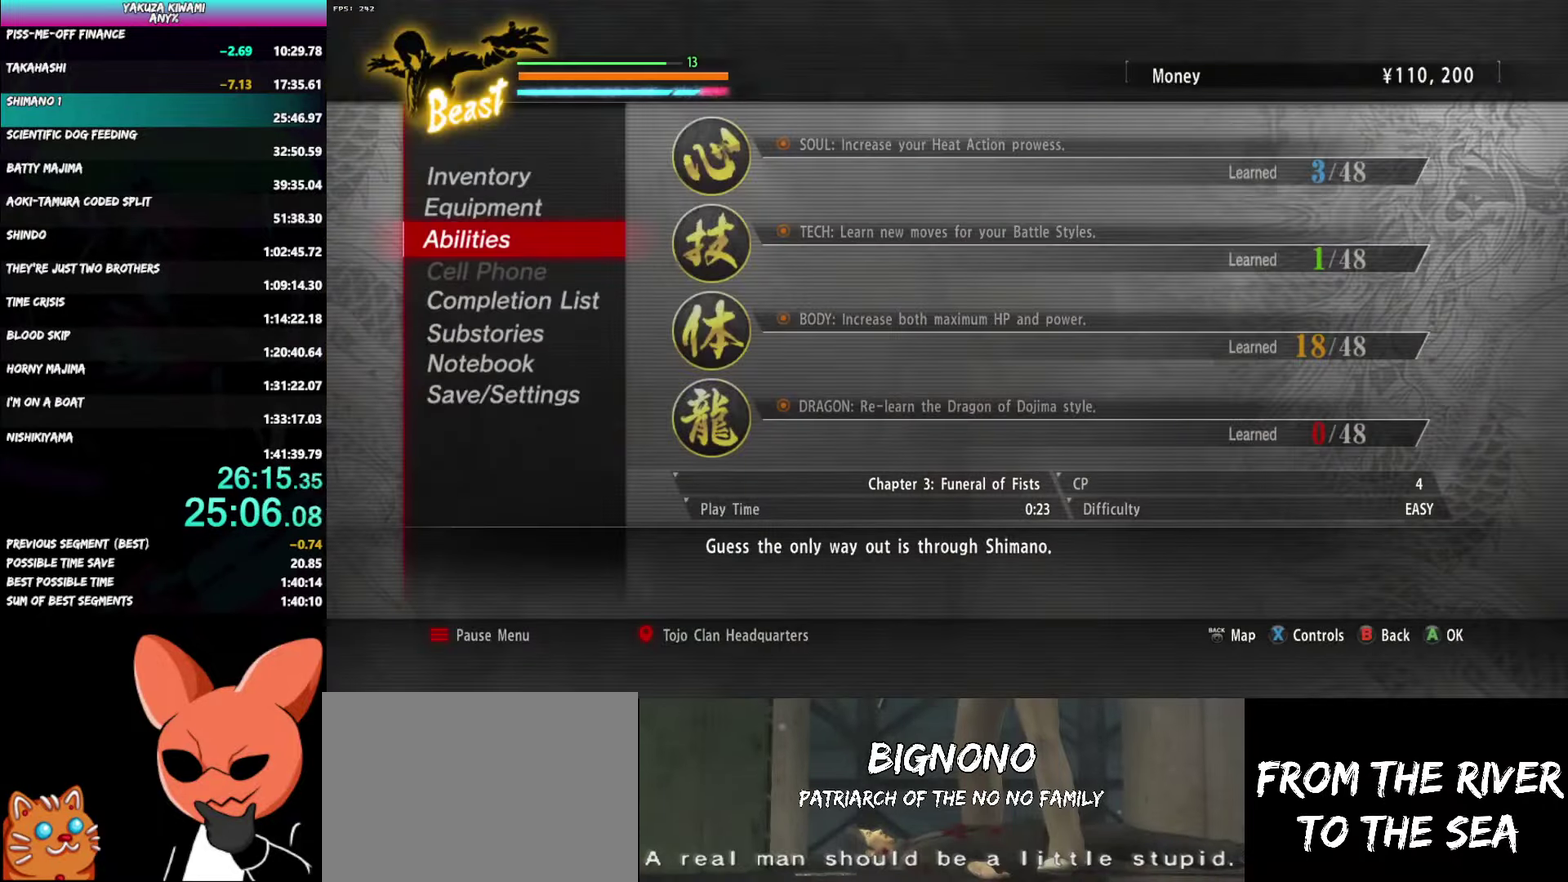
{"buttons": ["A"], "left_stick": "center", "right_stick": "center", "events": []}
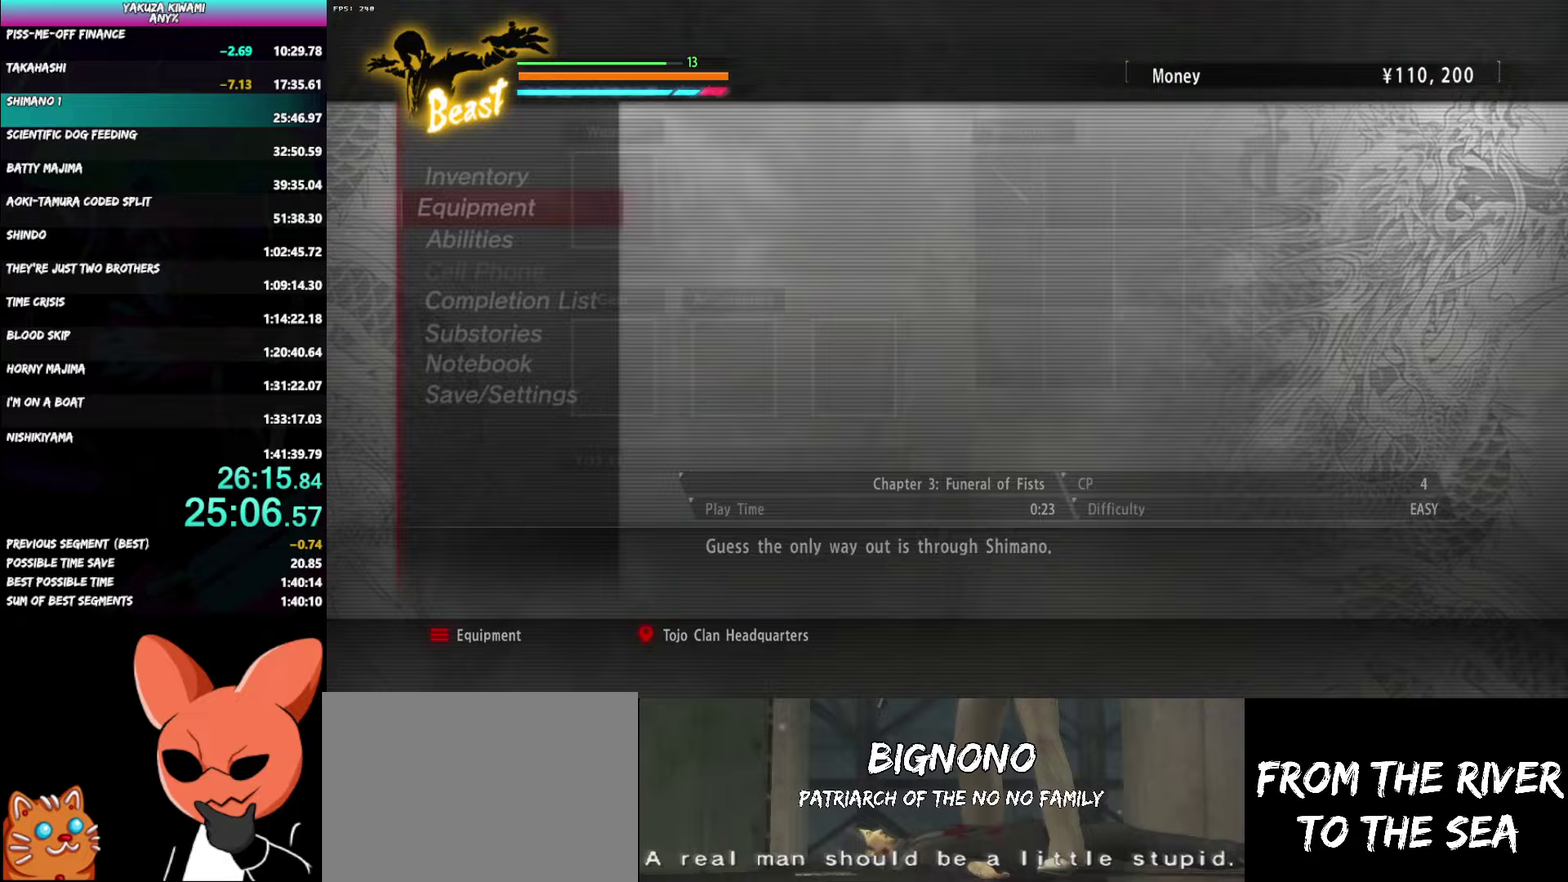
{"buttons": [], "left_stick": "center", "right_stick": "center"}
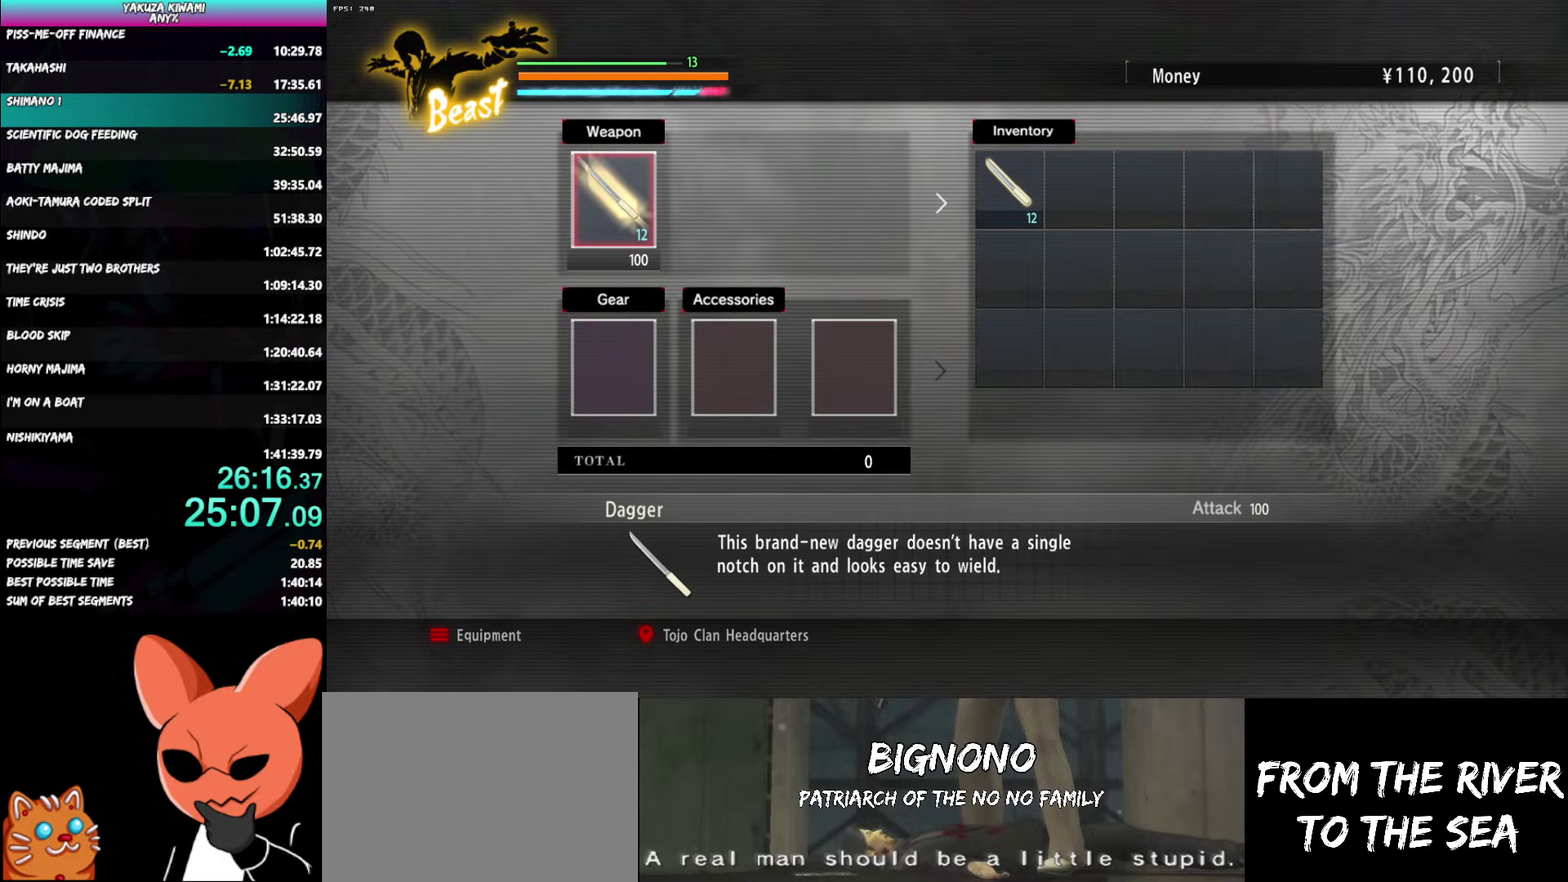
{"buttons": [], "left_stick": "up", "right_stick": "center", "events": [[100, "B", "down"], [100, "left_stick", "up"], [183, "B", "up"], [400, "B", "down"], [500, "B", "up"]]}
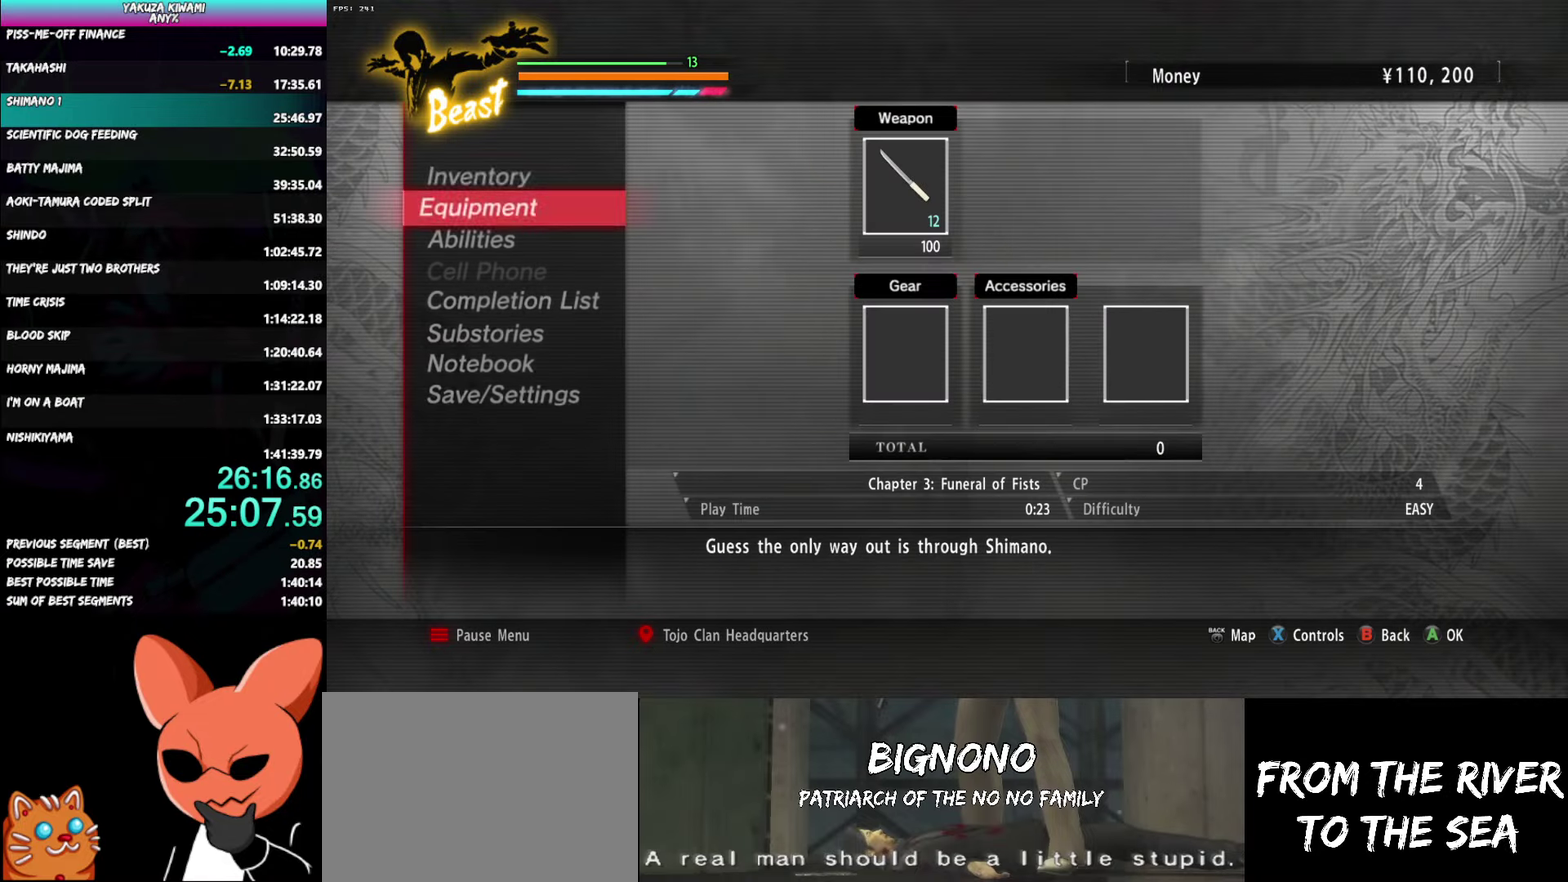
{"buttons": [], "left_stick": "up", "right_stick": "center", "events": [[217, "B", "down"], [333, "B", "up"]]}
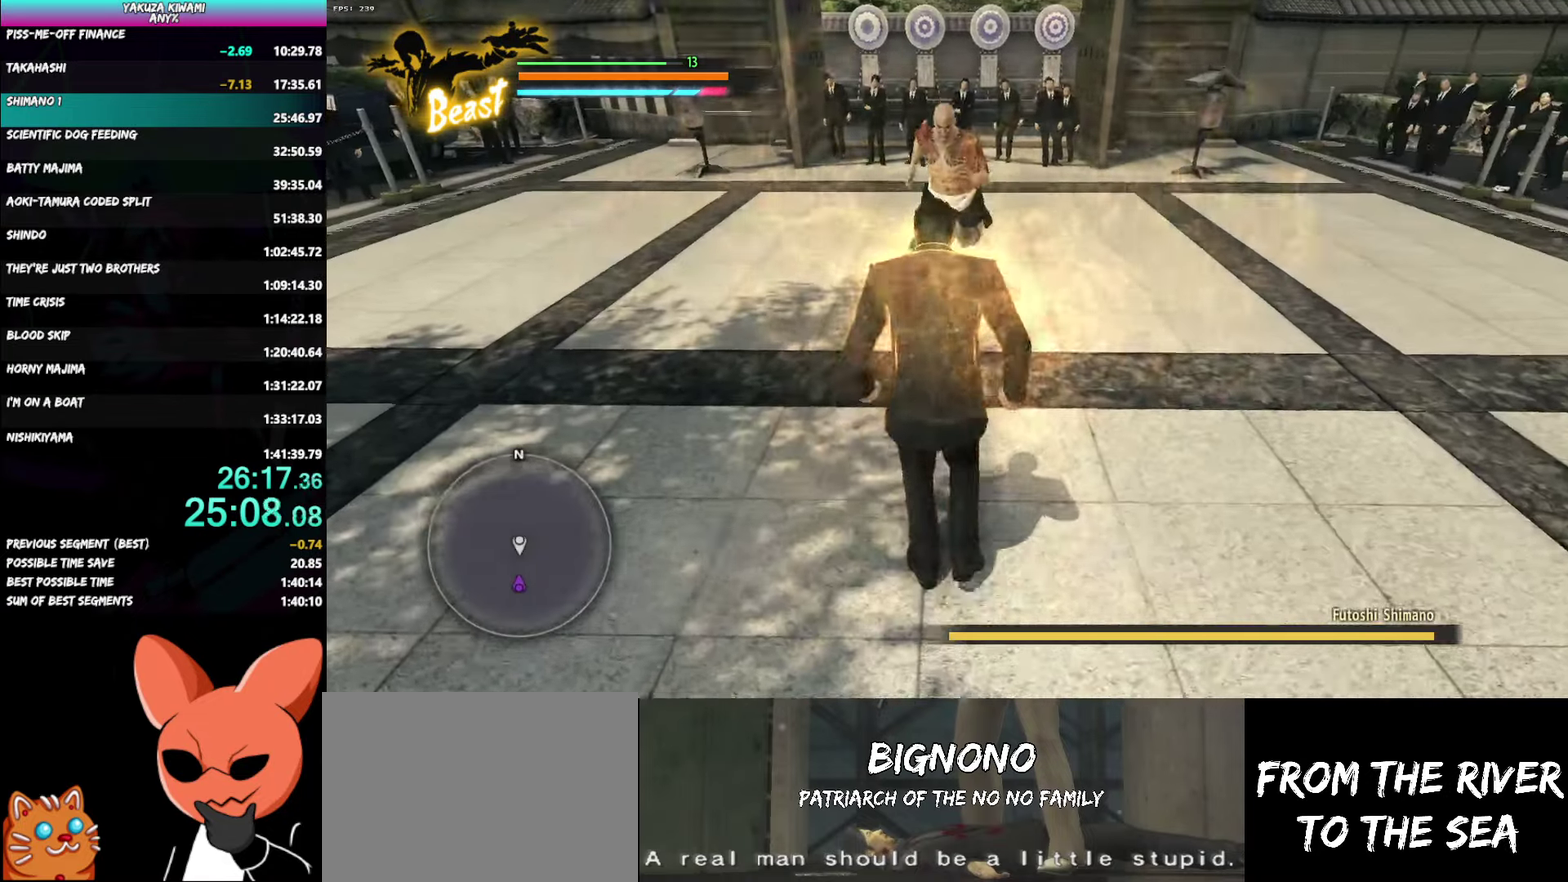
{"buttons": ["R1"], "left_stick": "up", "right_stick": "center", "events": [[133, "B", "down"], [250, "B", "up"], [483, "R1", "down"]]}
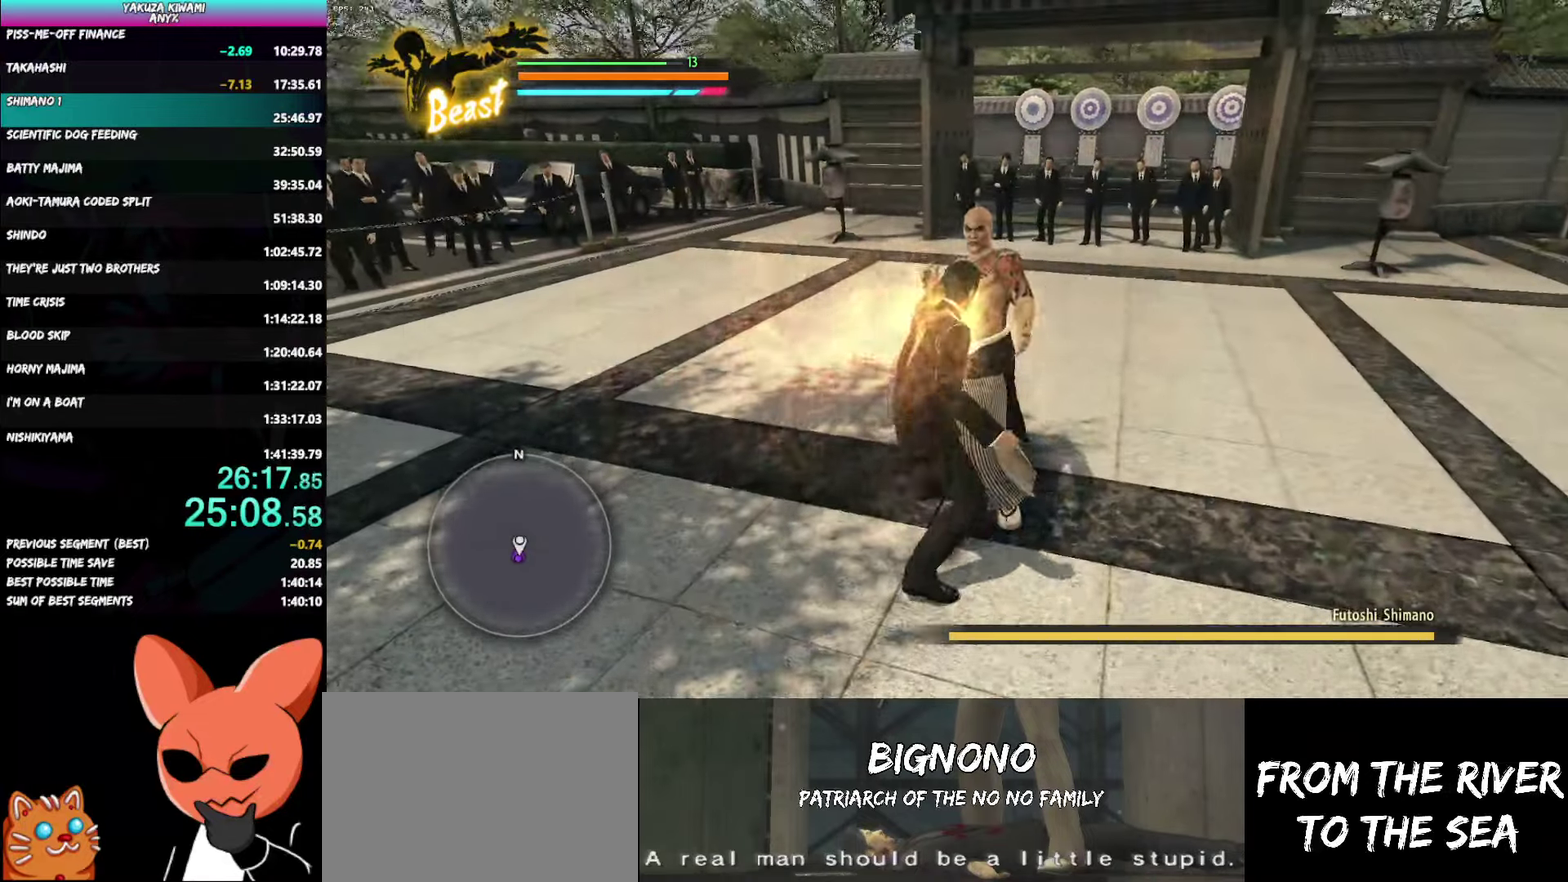
{"buttons": ["R1"], "left_stick": "up-left", "right_stick": "center"}
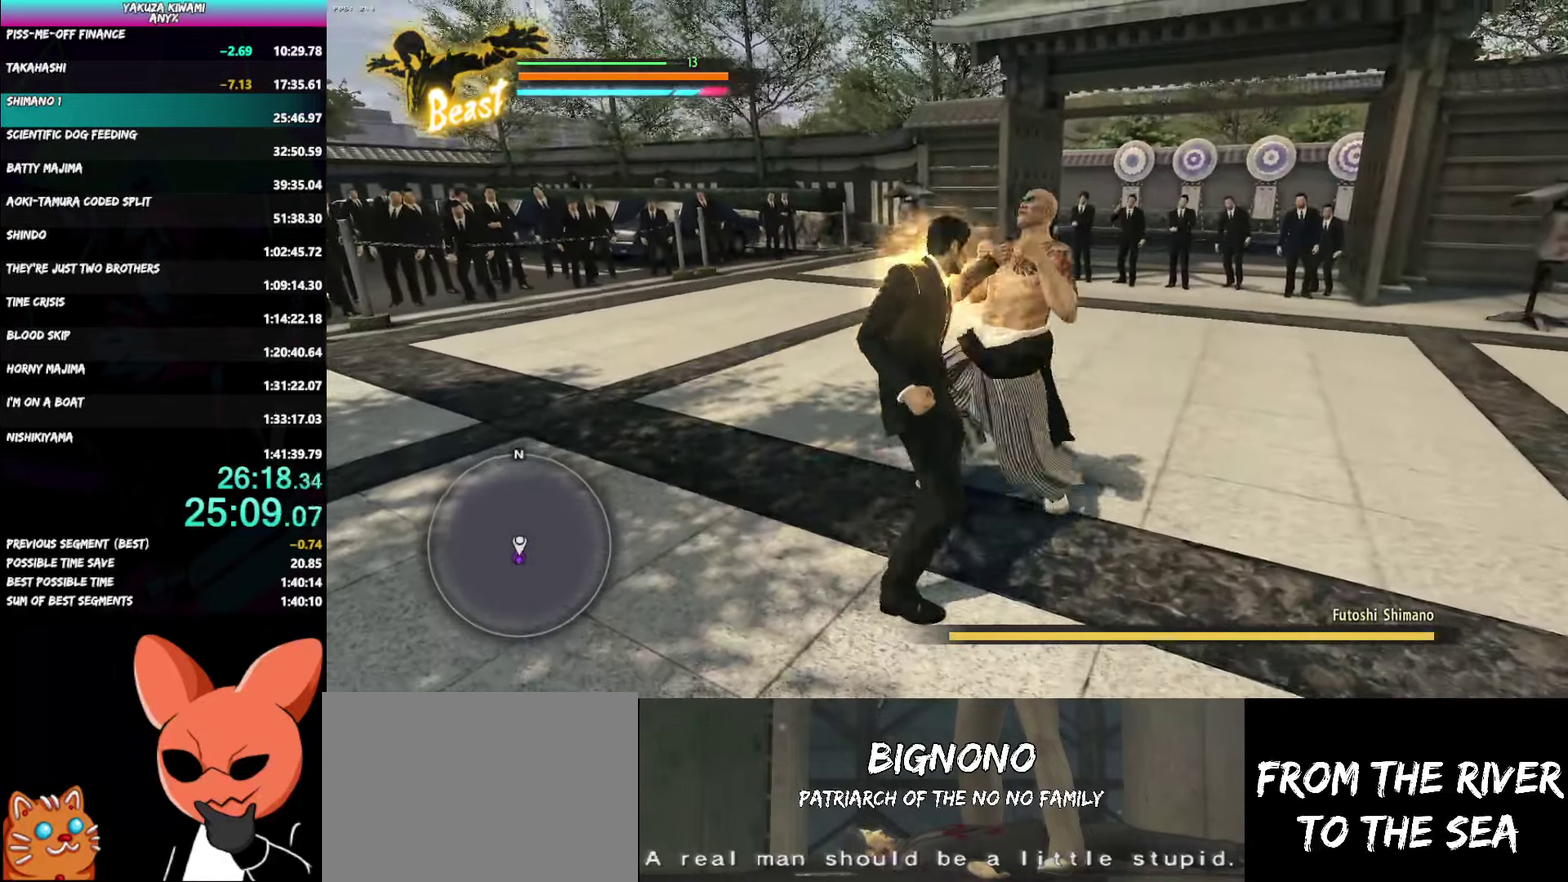
{"buttons": ["X", "R1"], "left_stick": "up", "right_stick": "center"}
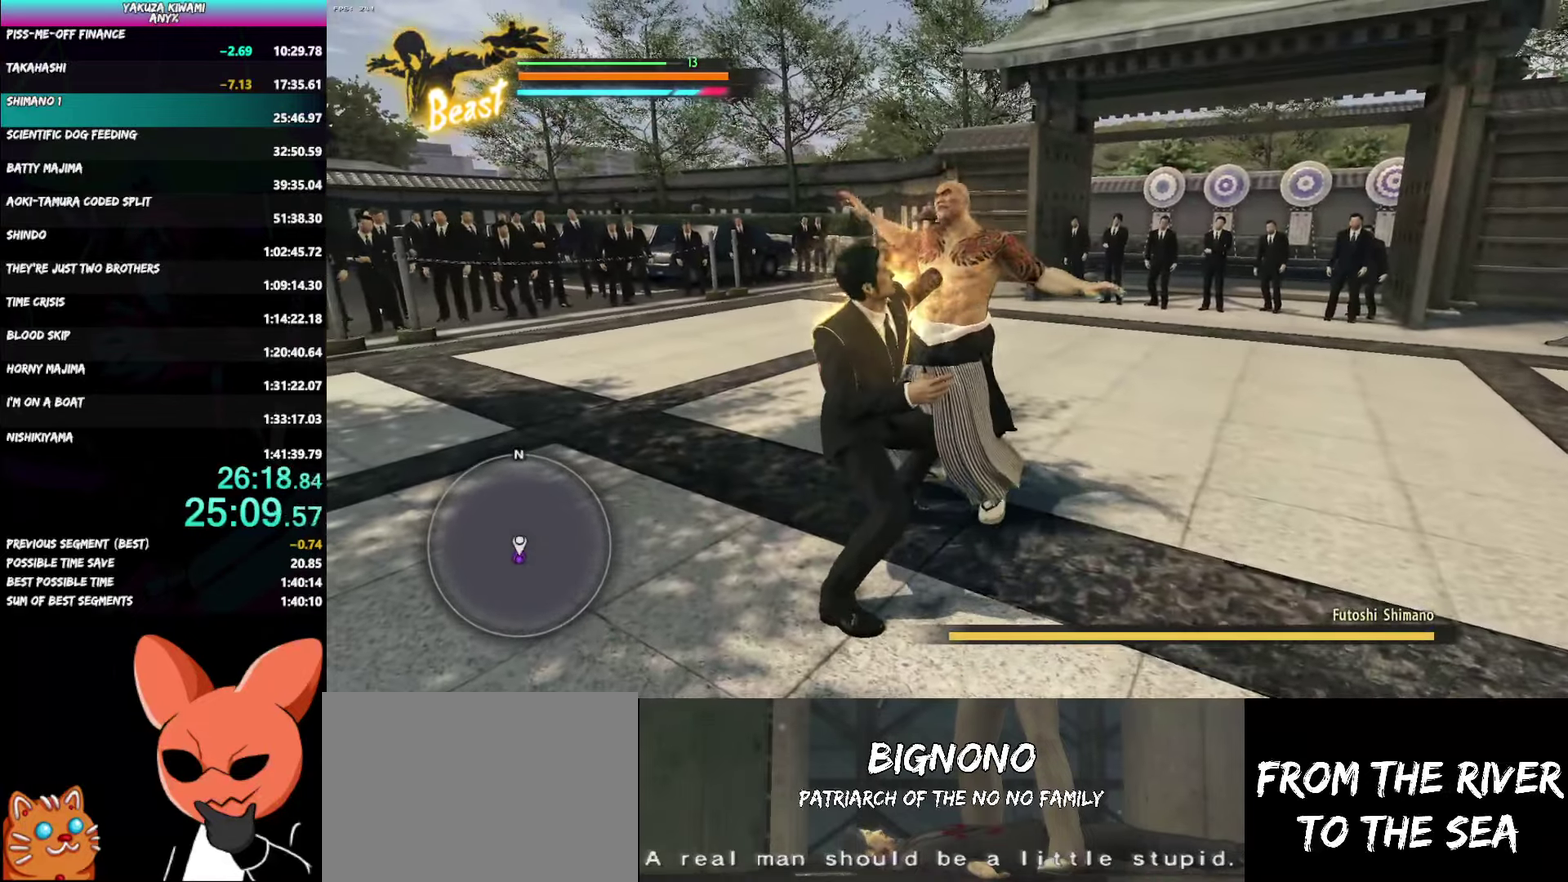
{"buttons": ["R1"], "left_stick": "up-right", "right_stick": "center"}
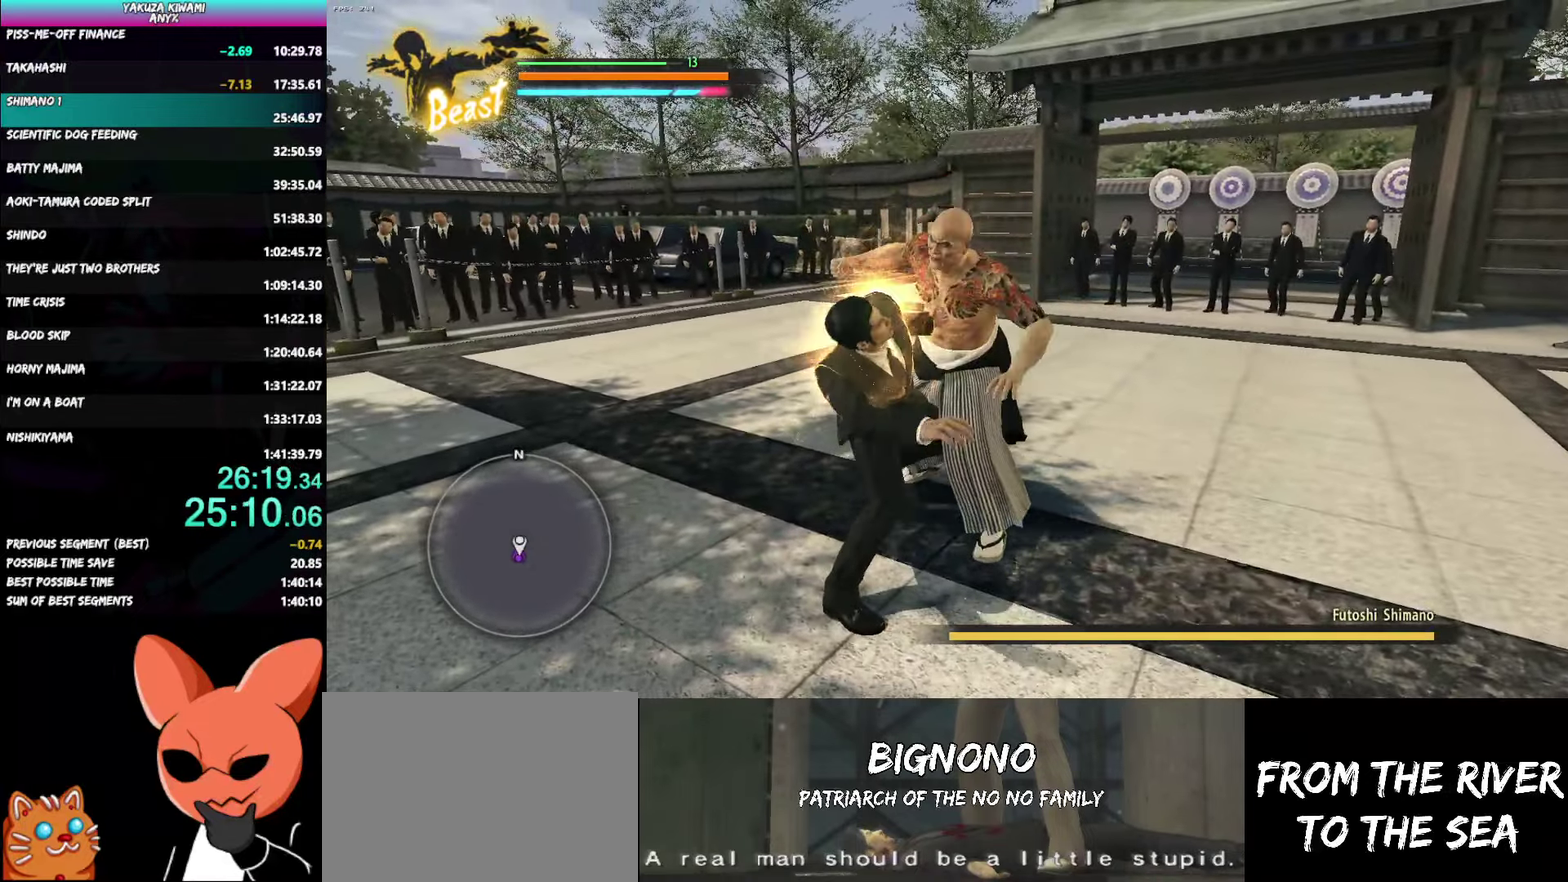
{"buttons": ["R1"], "left_stick": "up-right", "right_stick": "center"}
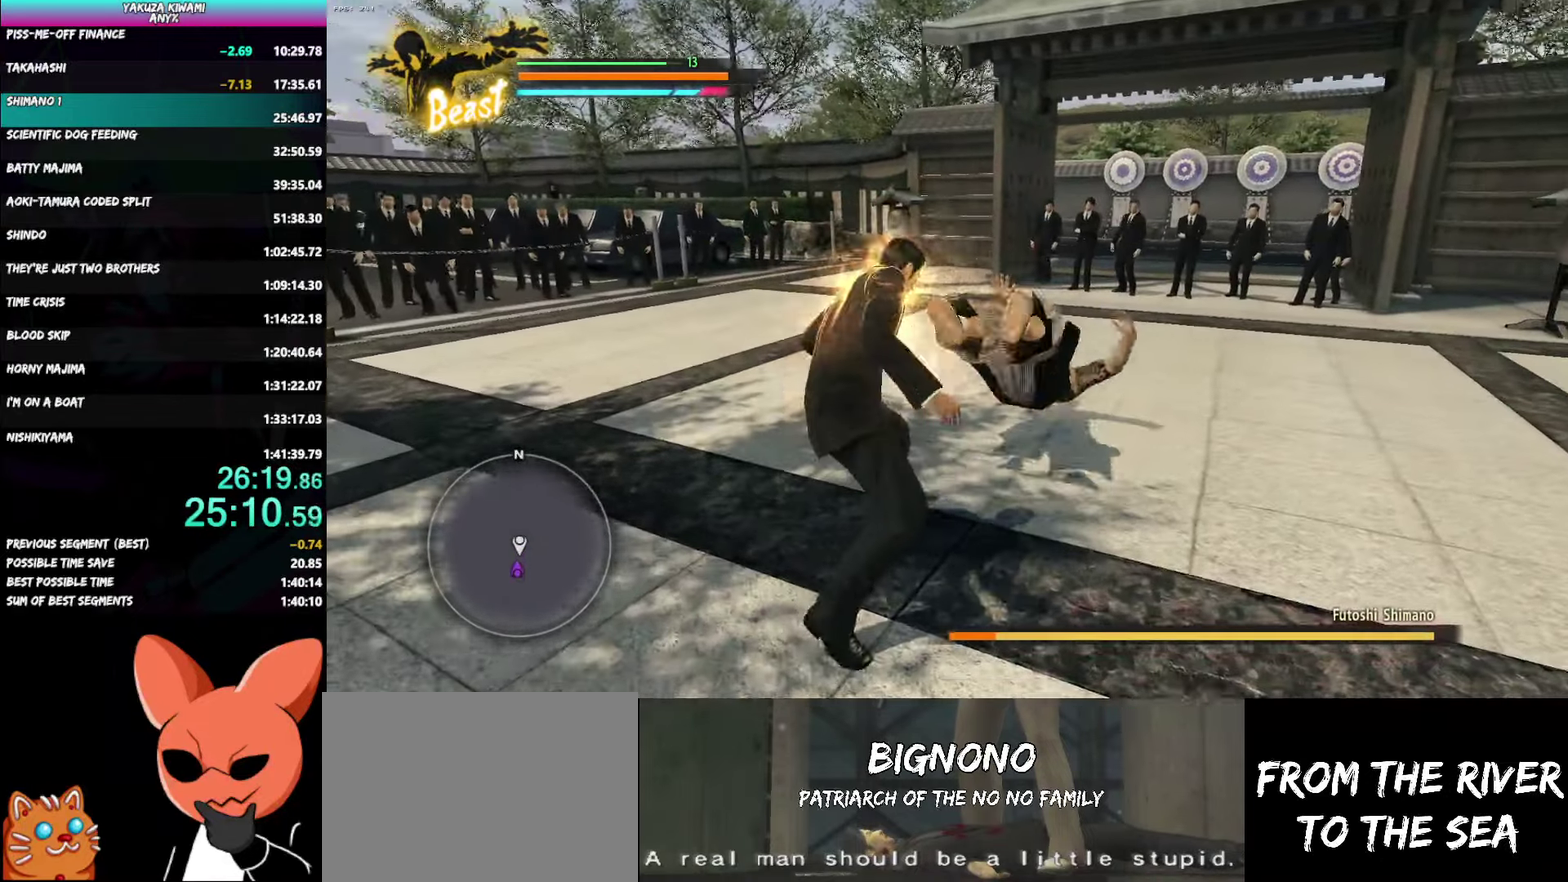
{"buttons": ["R1"], "left_stick": "up-right", "right_stick": "center"}
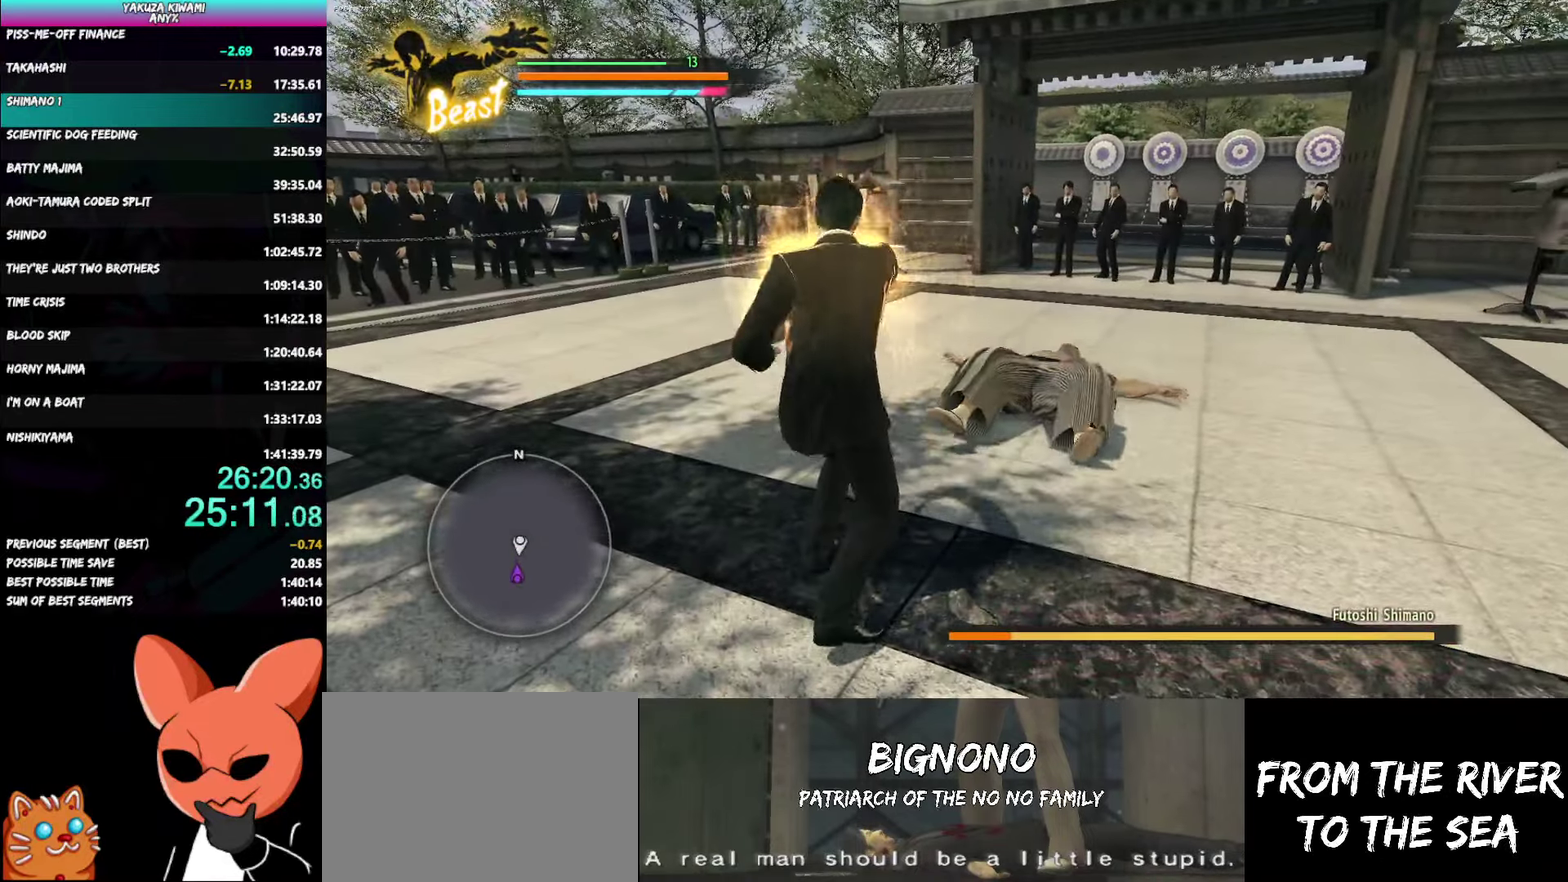
{"buttons": ["R1"], "left_stick": "up-right", "right_stick": "center"}
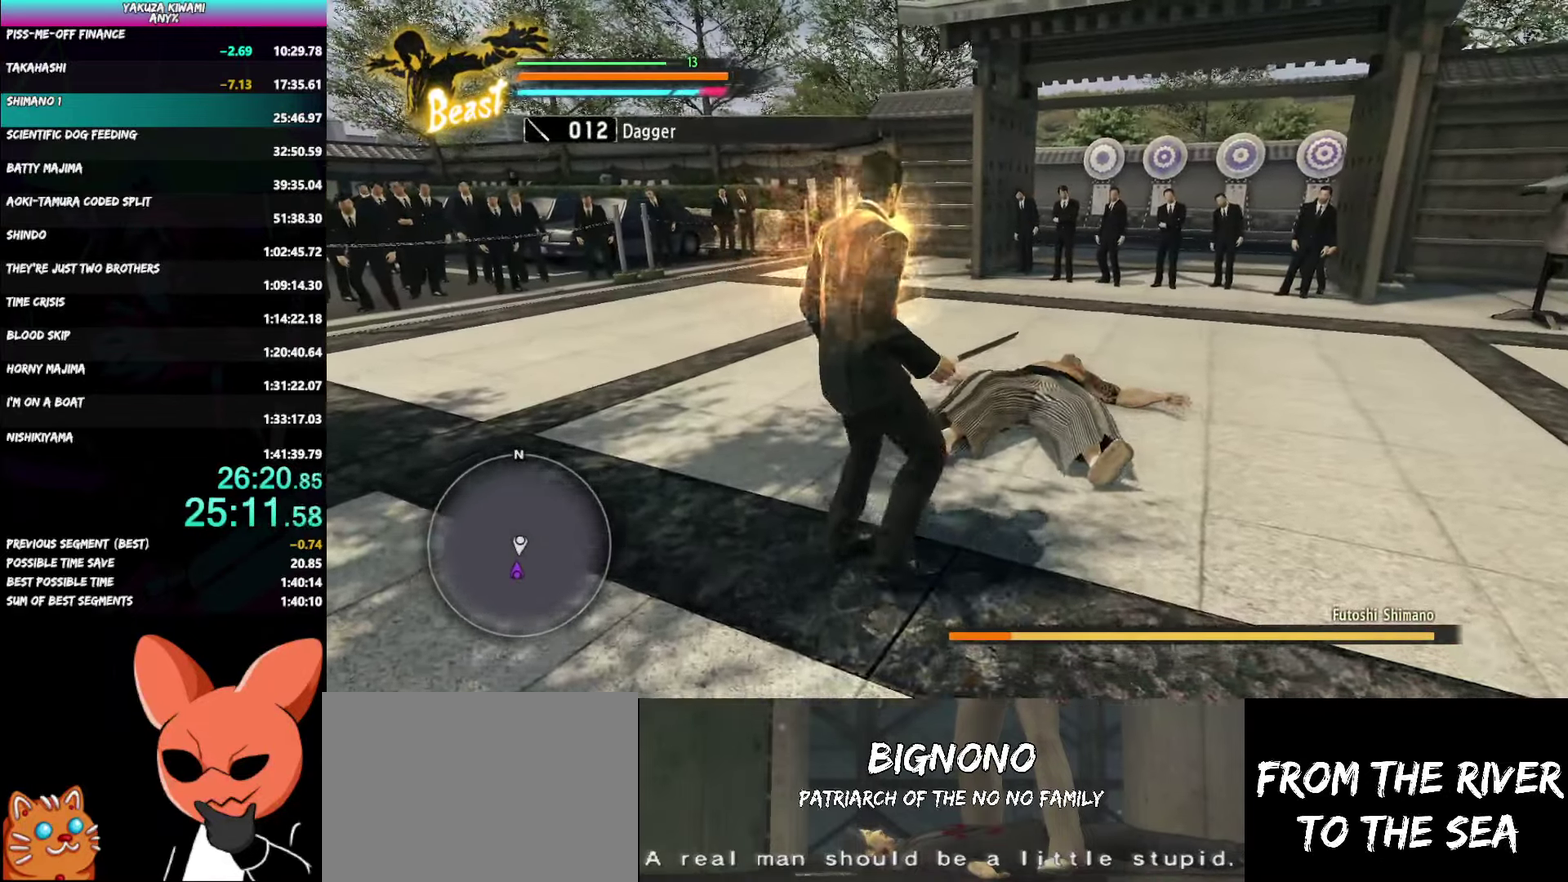
{"buttons": ["Y", "R1"], "left_stick": "up-right", "right_stick": "center"}
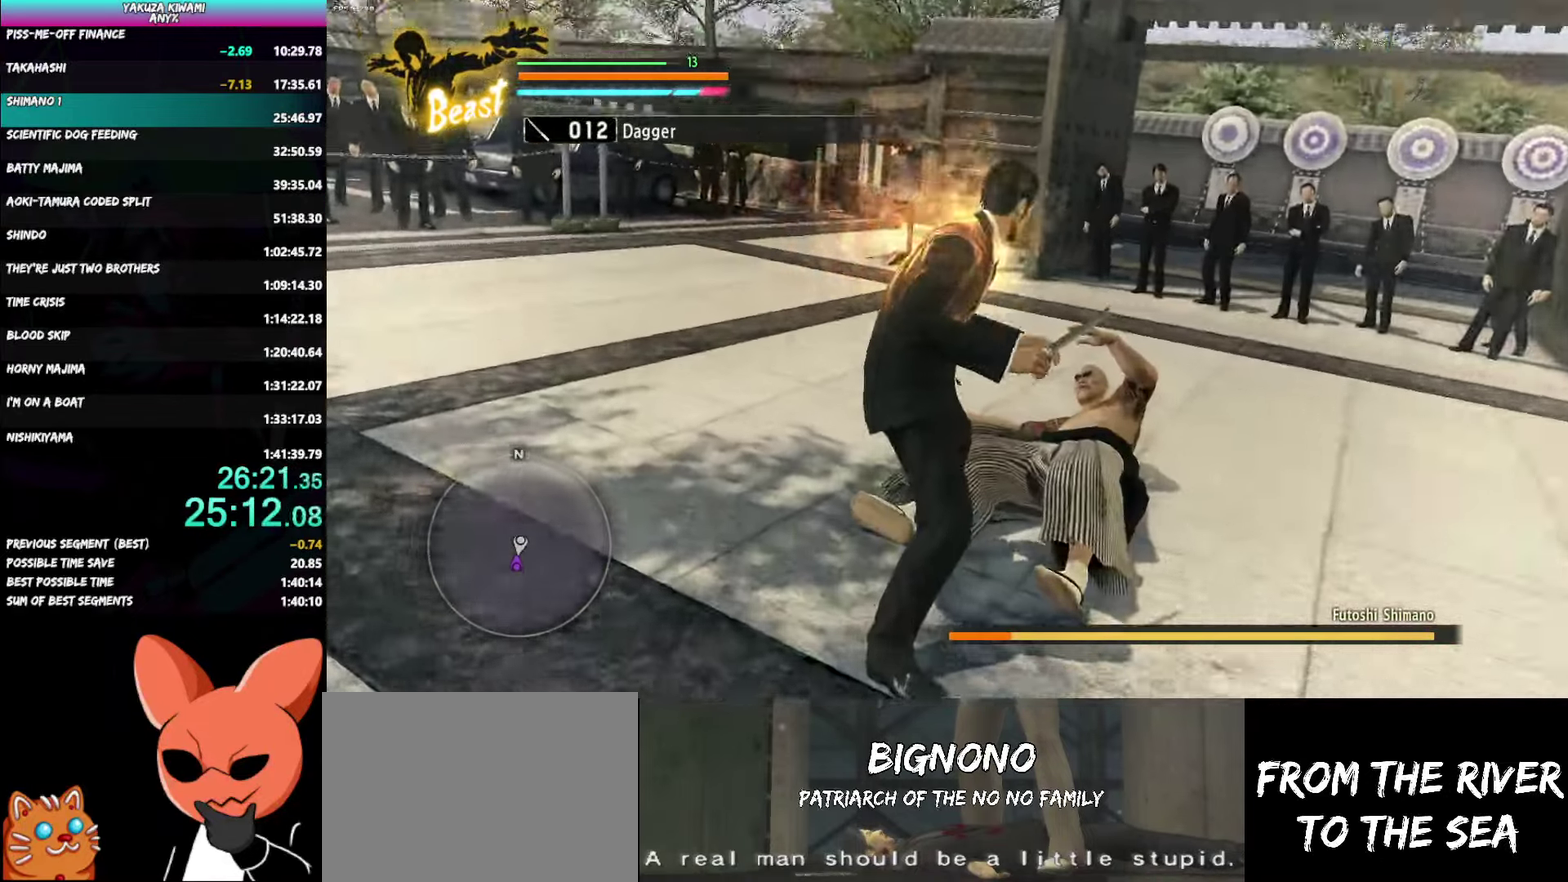
{"buttons": [], "left_stick": "center", "right_stick": "center"}